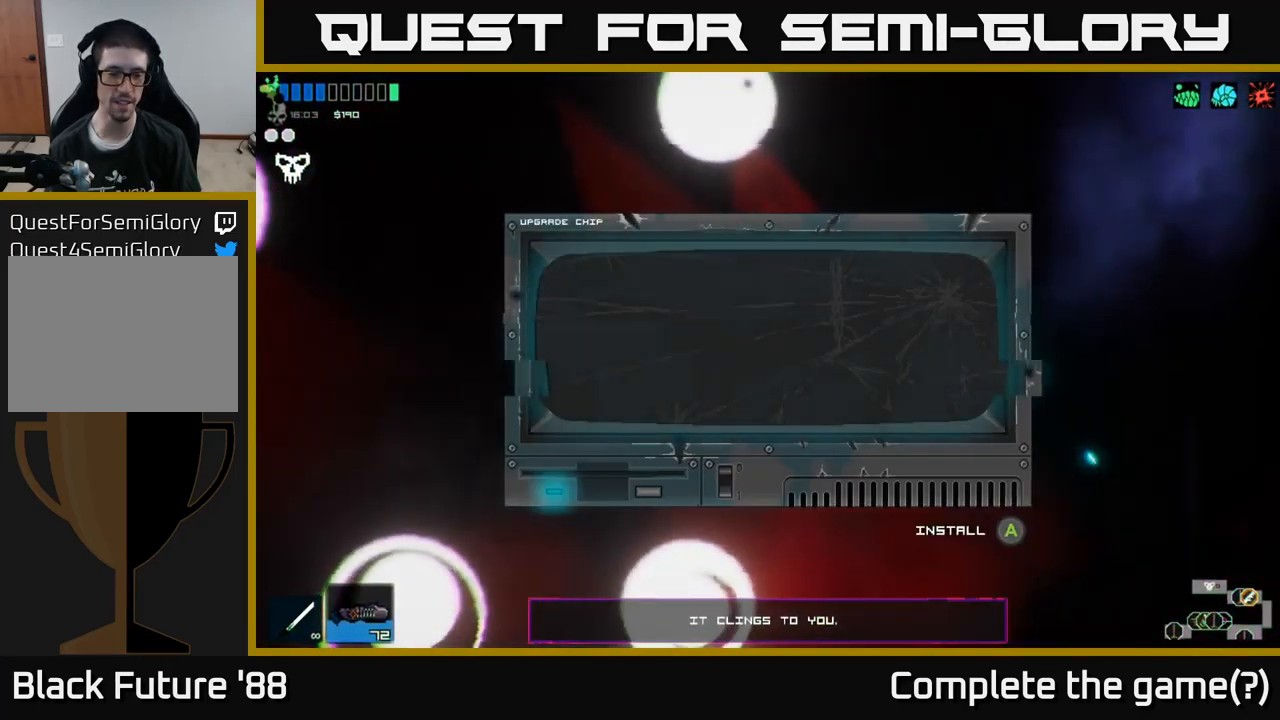
Gameplay with a controller (Xbox layout); each line is a JSON object with the inputs held at the frame after it. "events" lists button and stick changes between this image and that frame as [ms after this image, input, new state], when the widget could be followed in between.
{"buttons": [], "left_stick": "center", "right_stick": "center", "events": []}
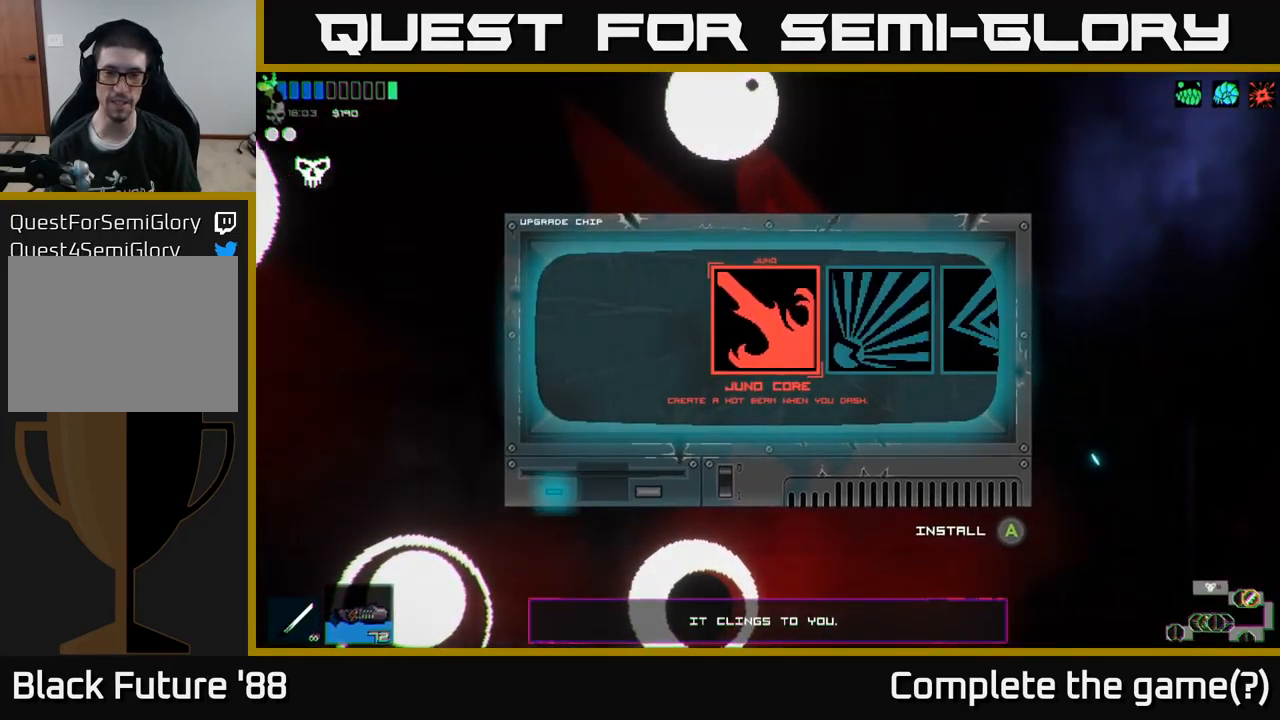
{"buttons": [], "left_stick": "right", "right_stick": "center", "events": [[483, "left_stick", "right"]]}
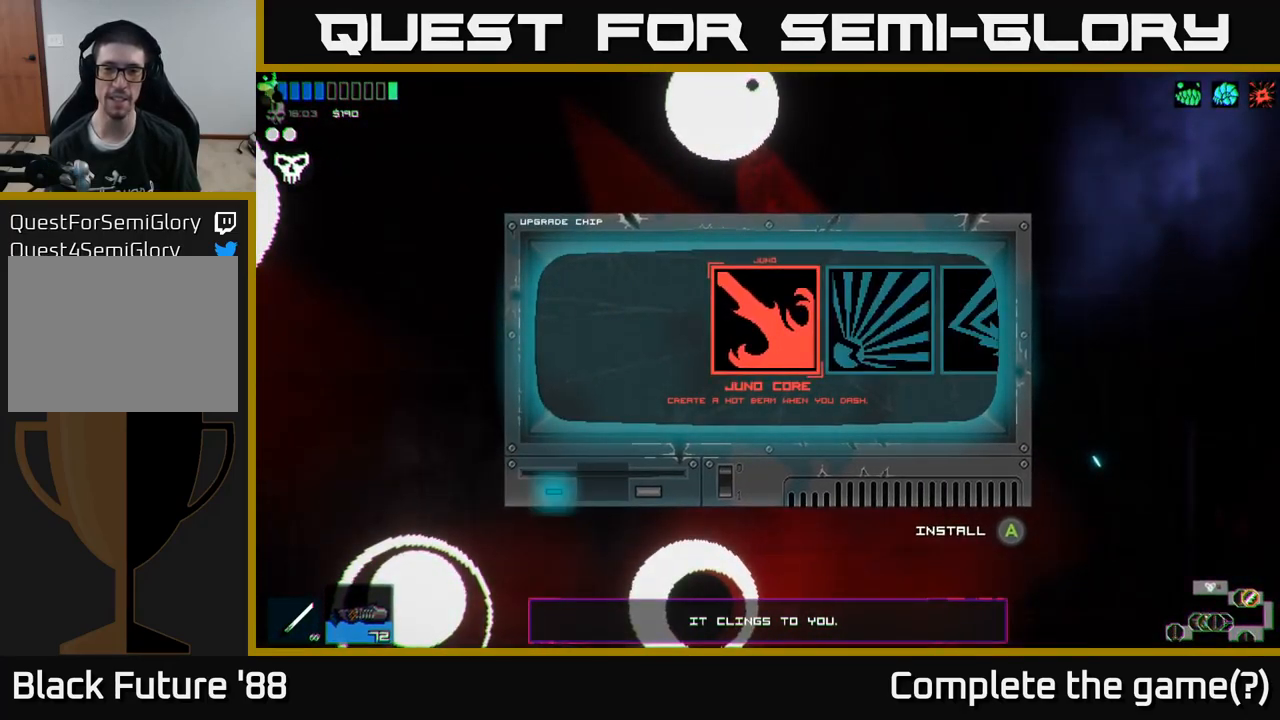
{"buttons": [], "left_stick": "center", "right_stick": "center", "events": [[150, "left_stick", "center"], [267, "left_stick", "left"], [433, "left_stick", "center"]]}
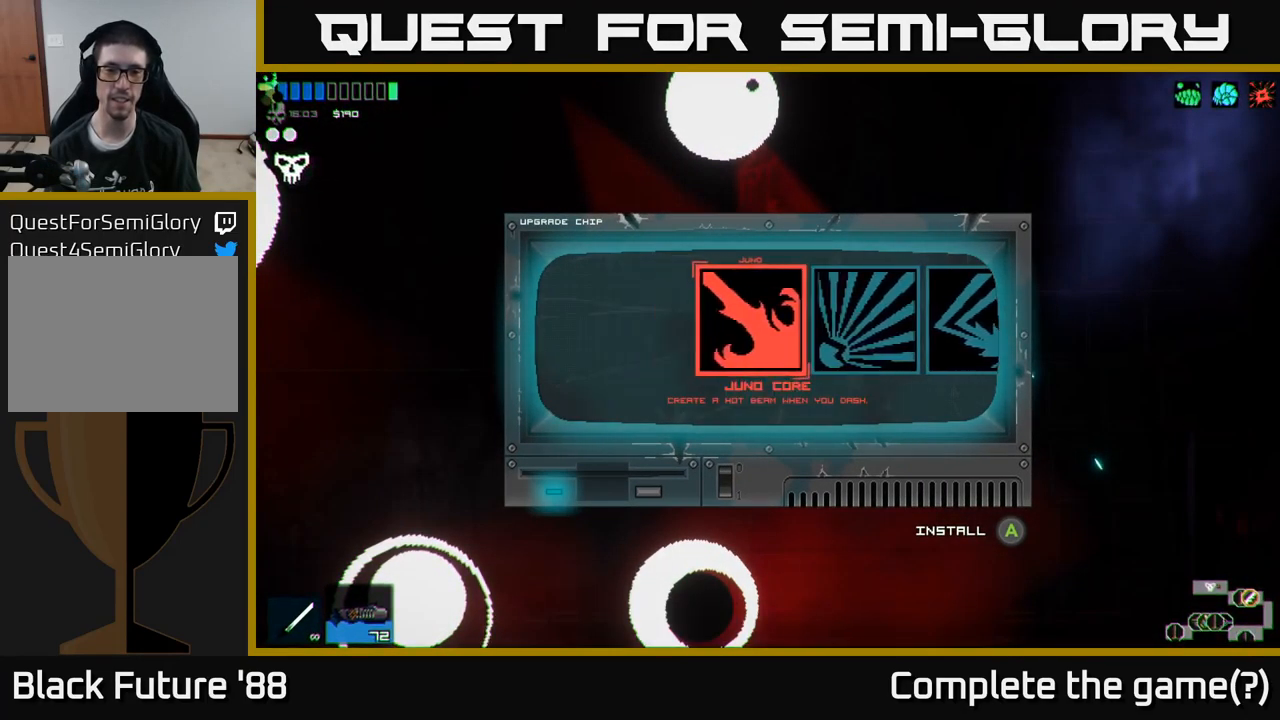
{"buttons": [], "left_stick": "center", "right_stick": "center", "events": [[150, "left_stick", "right"], [317, "left_stick", "center"]]}
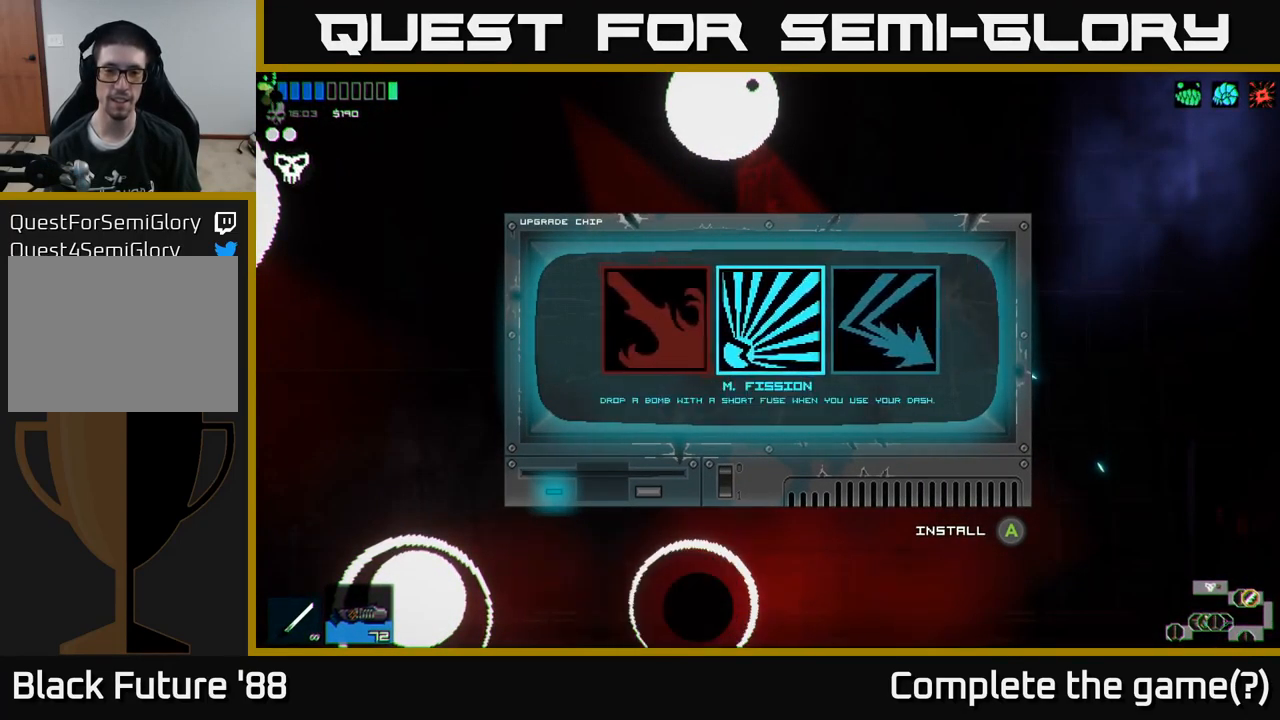
{"buttons": [], "left_stick": "center", "right_stick": "center", "events": [[217, "left_stick", "right"], [400, "left_stick", "center"]]}
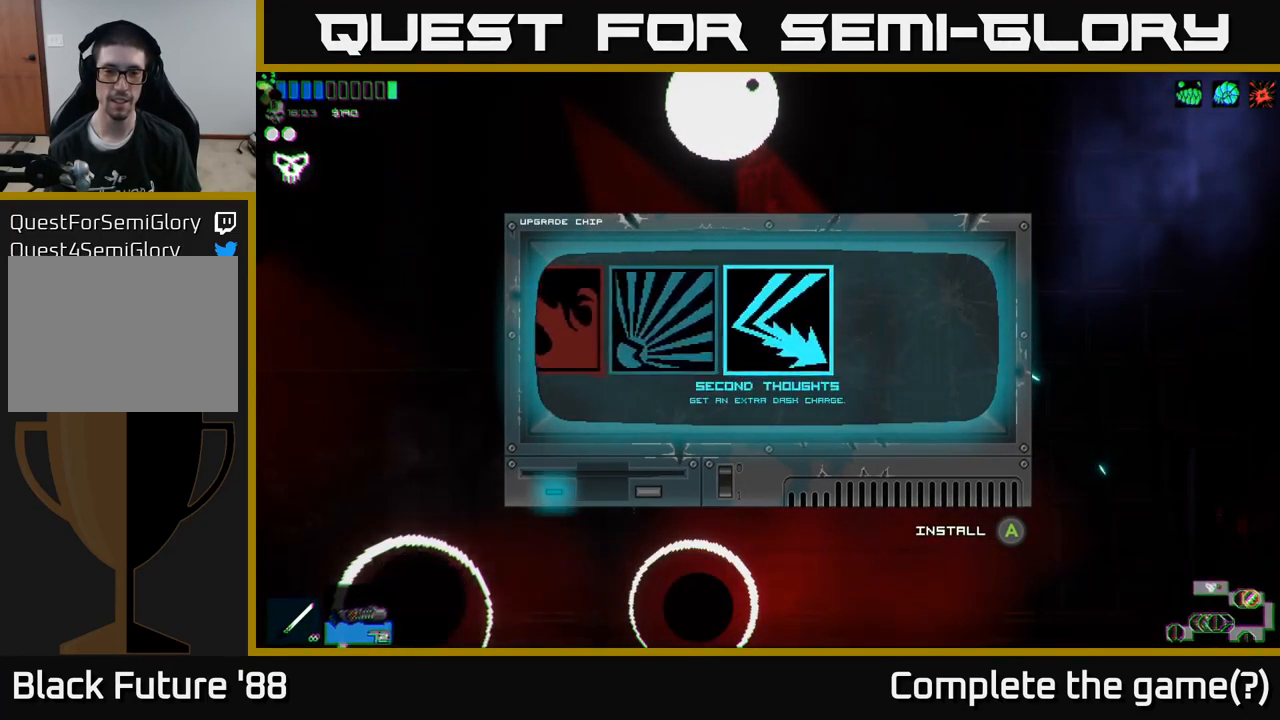
{"buttons": [], "left_stick": "center", "right_stick": "center", "events": [[250, "A", "down"], [317, "A", "up"]]}
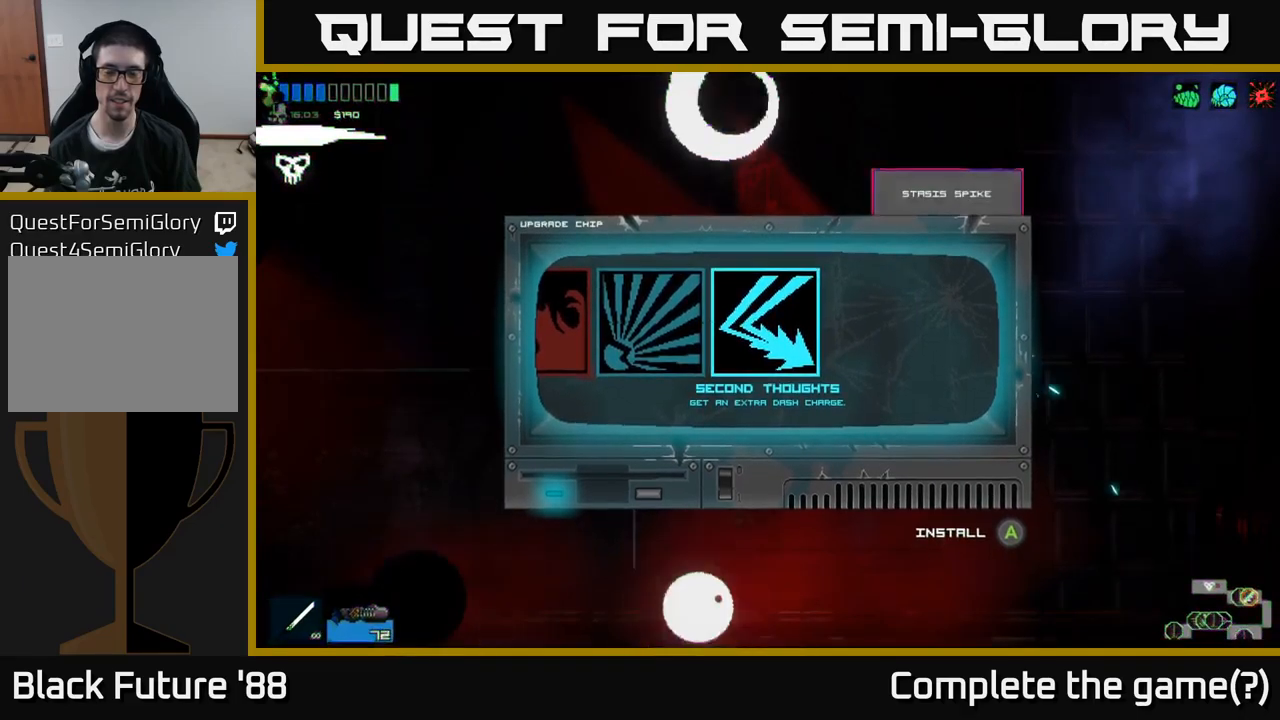
{"buttons": [], "left_stick": "center", "right_stick": "center", "events": []}
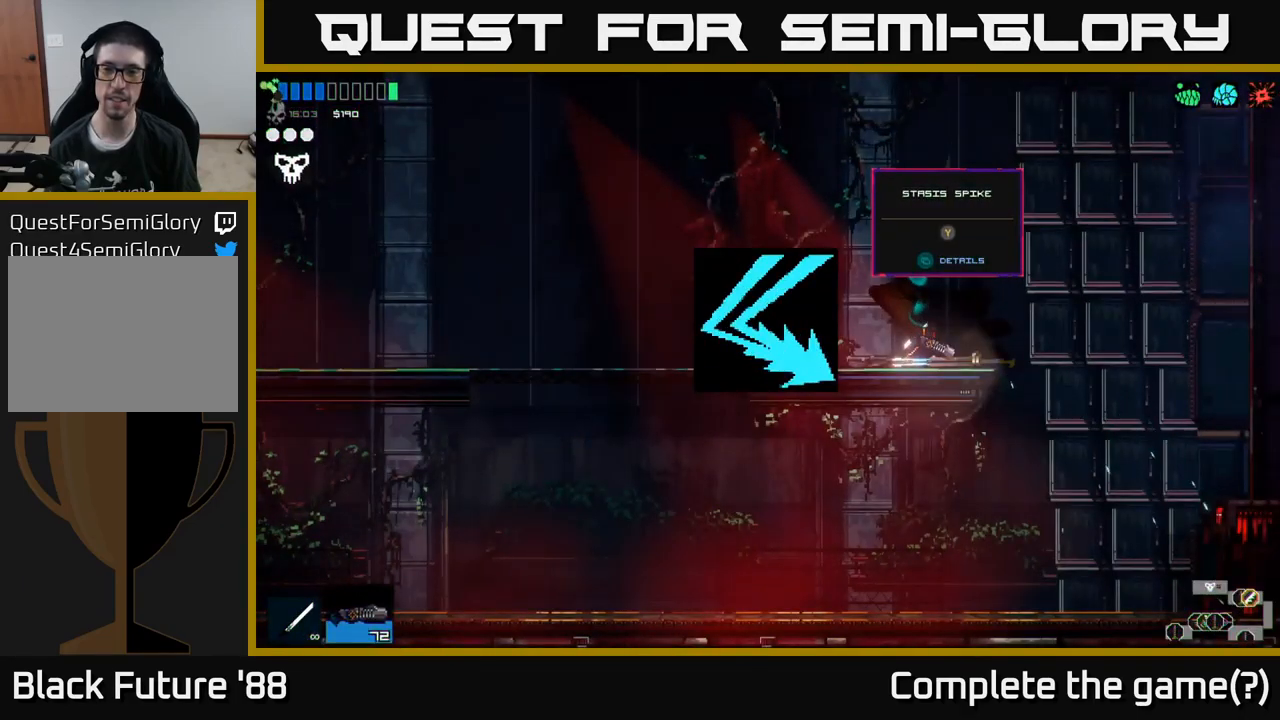
{"buttons": [], "left_stick": "center", "right_stick": "center", "events": []}
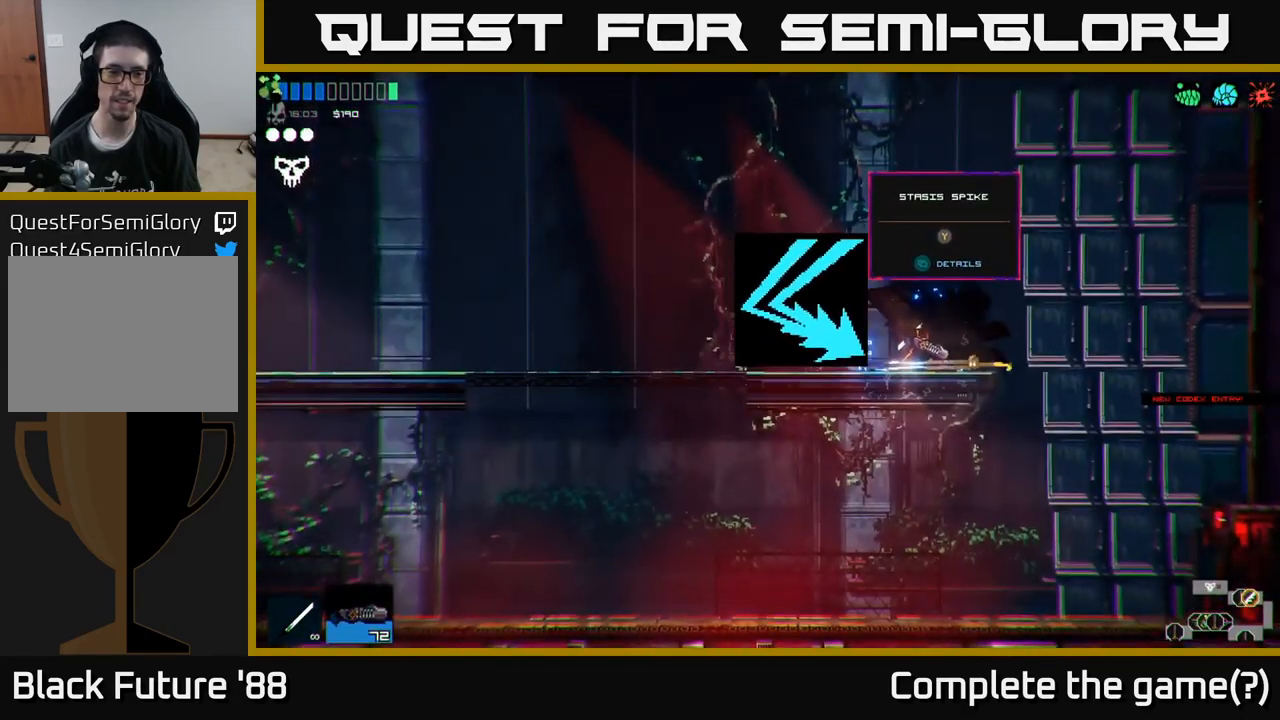
{"buttons": [], "left_stick": "center", "right_stick": "center", "events": [[300, "R1", "down"], [400, "R1", "up"]]}
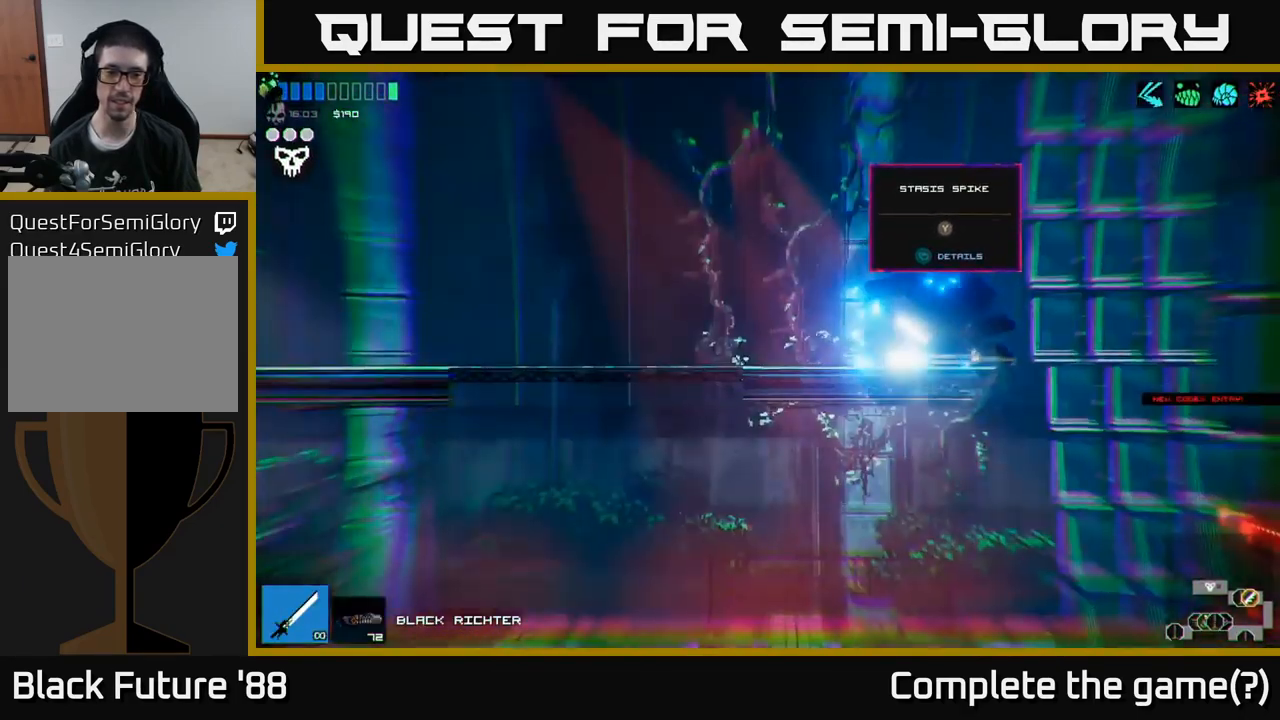
{"buttons": [], "left_stick": "center", "right_stick": "center", "events": [[200, "Y", "down"], [267, "Y", "up"]]}
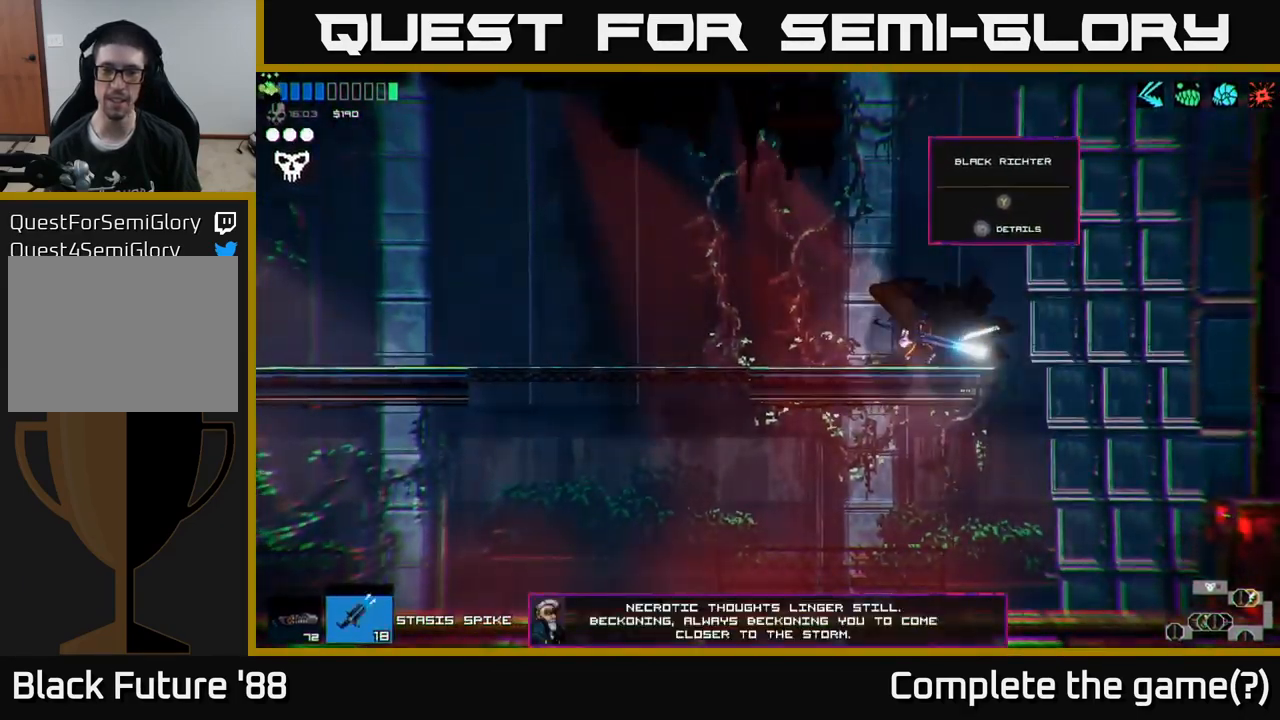
{"buttons": [], "left_stick": "center", "right_stick": "left", "events": [[134, "left_stick", "left"], [134, "right_stick", "left"], [467, "left_stick", "center"]]}
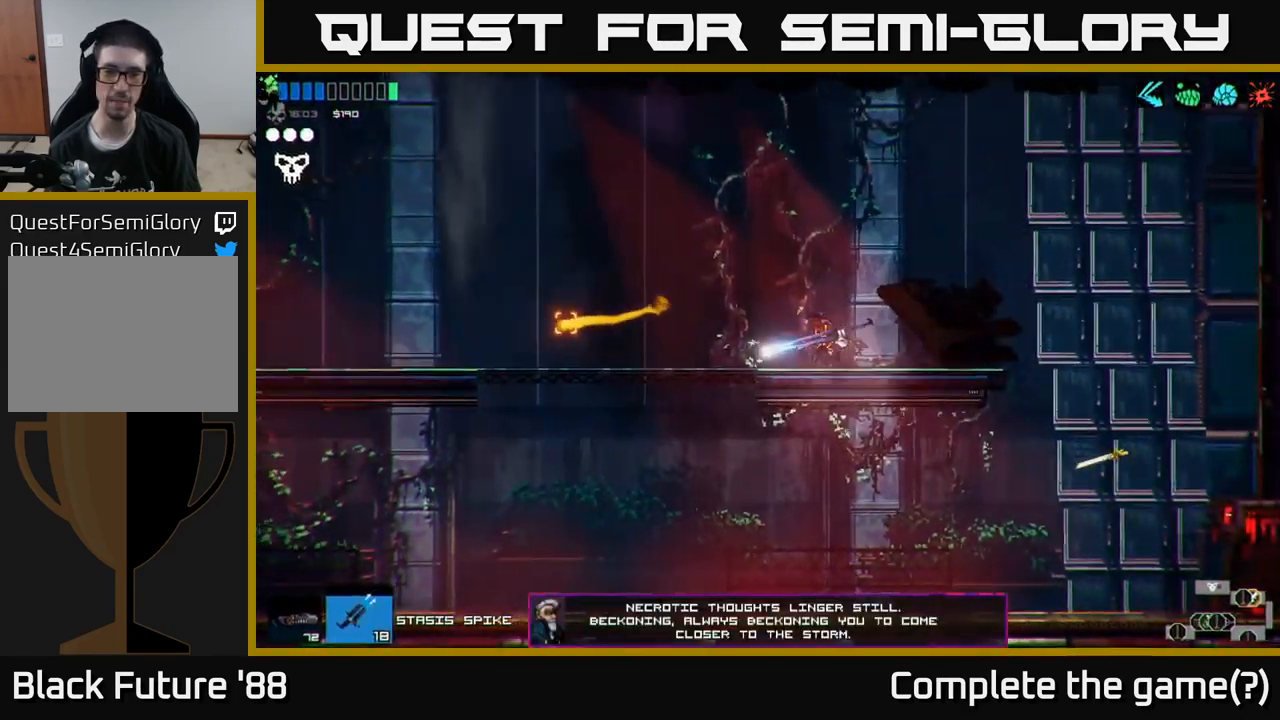
{"buttons": [], "left_stick": "center", "right_stick": "left", "events": [[350, "R2", "down"], [484, "R2", "up"]]}
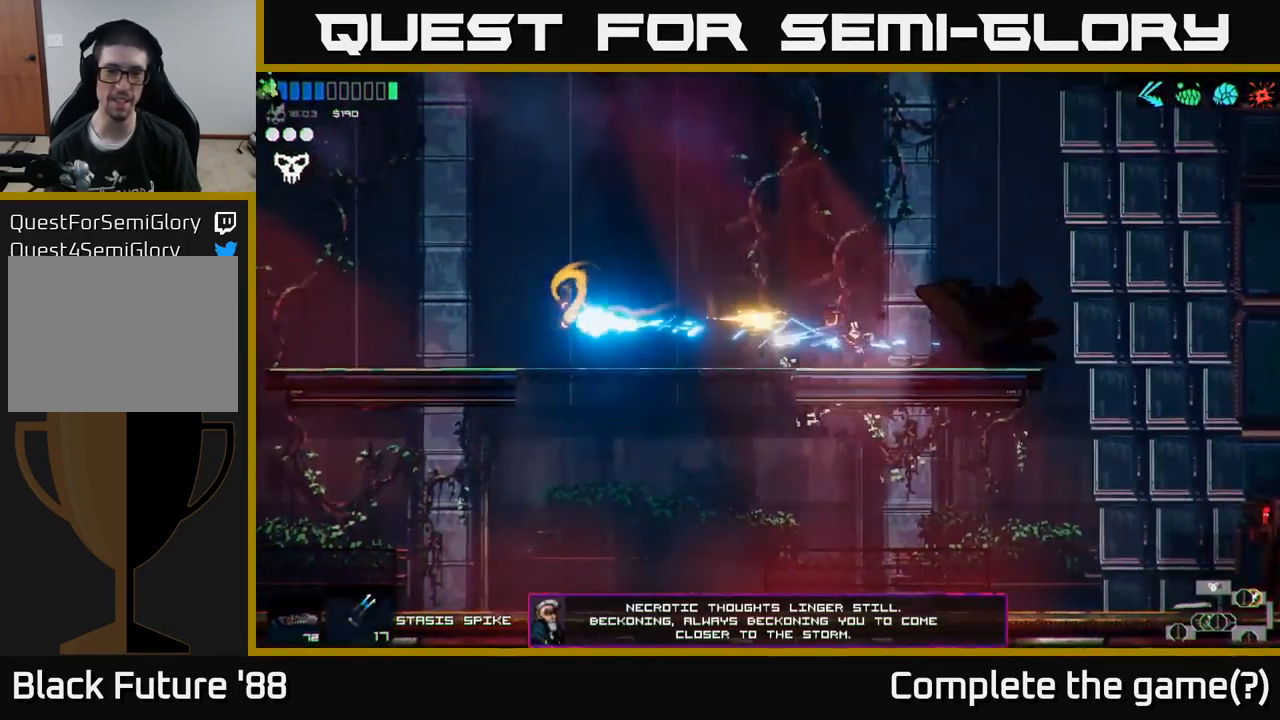
{"buttons": [], "left_stick": "center", "right_stick": "left", "events": []}
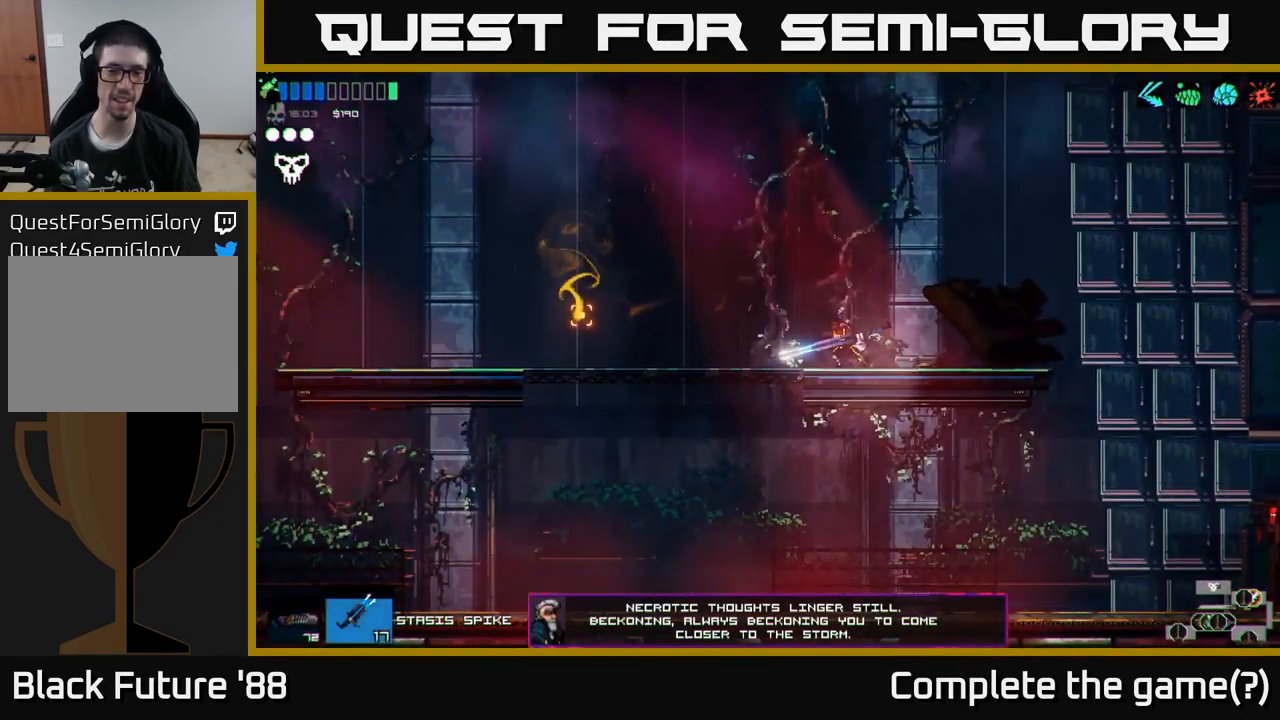
{"buttons": [], "left_stick": "center", "right_stick": "center", "events": [[67, "right_stick", "center"]]}
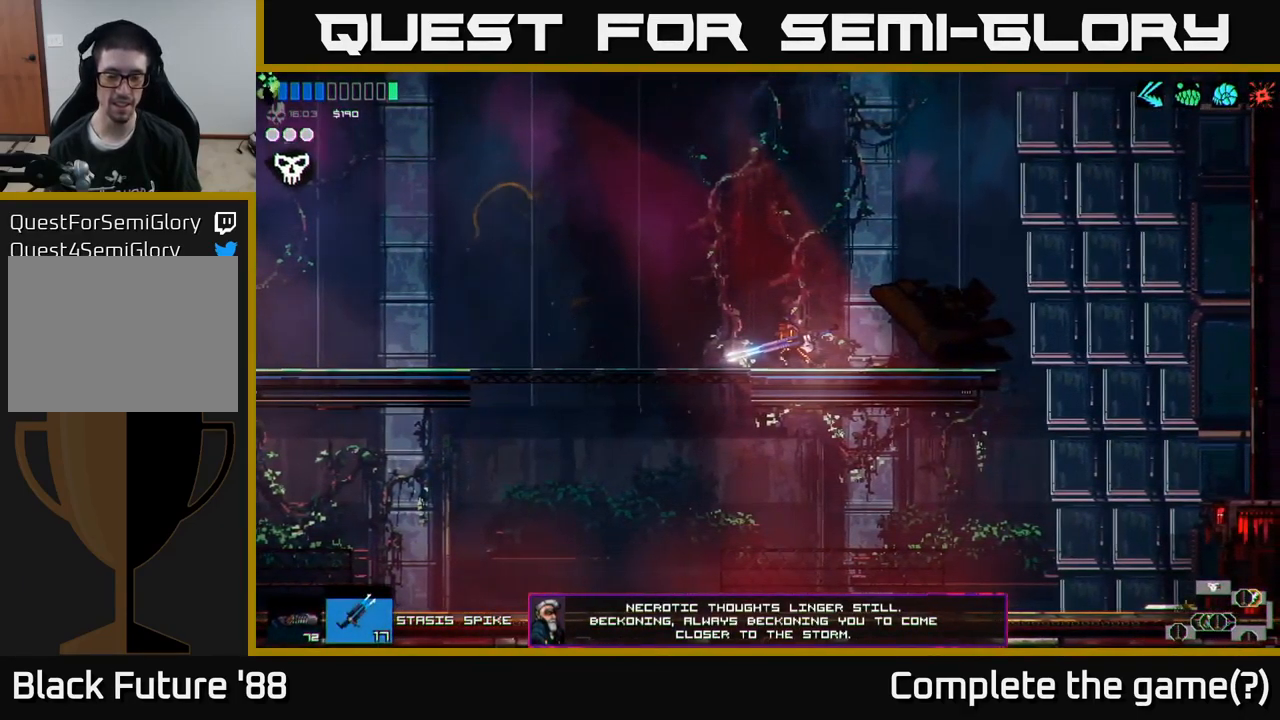
{"buttons": ["SELECT"], "left_stick": "center", "right_stick": "center", "events": [[184, "left_stick", "left"], [267, "left_stick", "center"], [400, "SELECT", "down"]]}
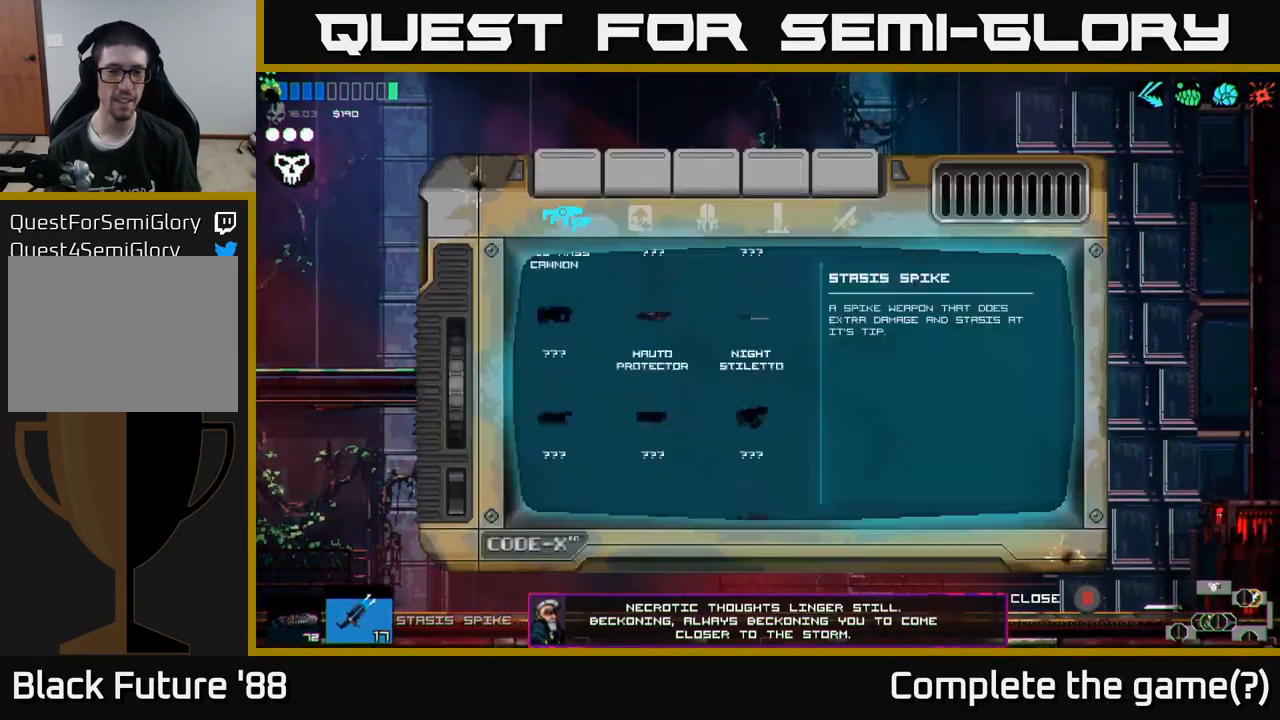
{"buttons": [], "left_stick": "center", "right_stick": "center", "events": [[50, "SELECT", "up"]]}
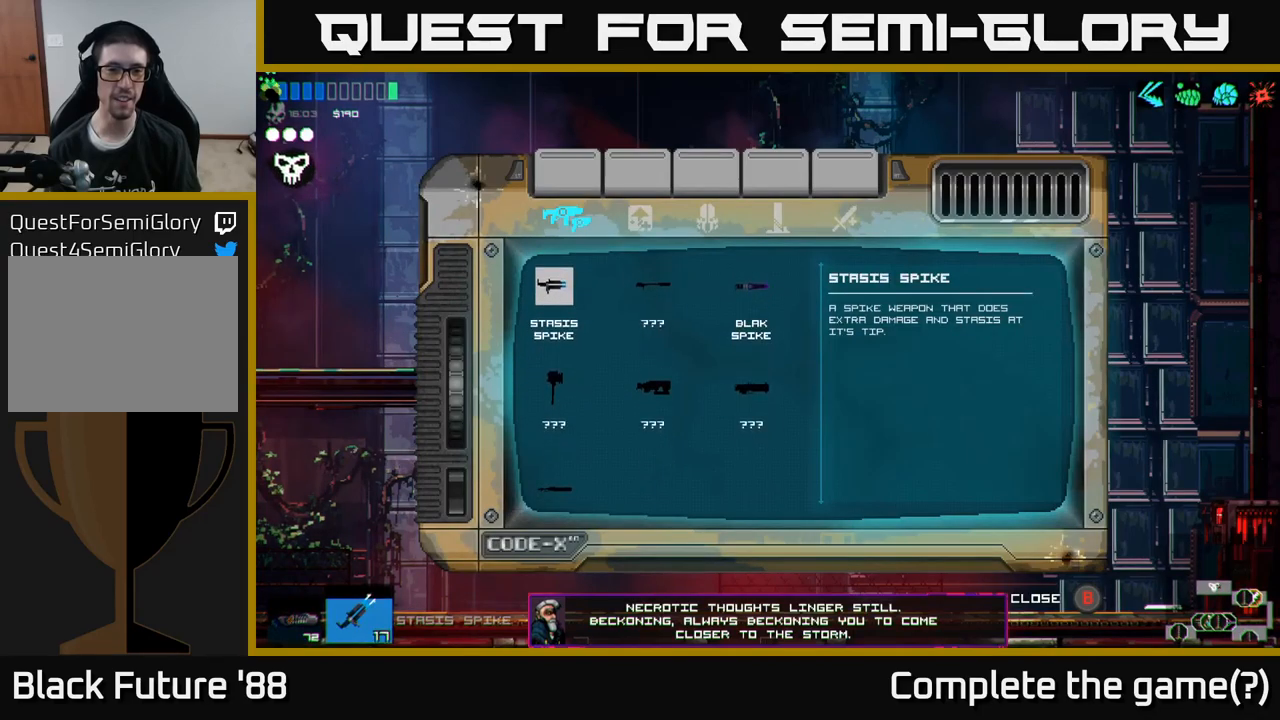
{"buttons": [], "left_stick": "center", "right_stick": "center", "events": []}
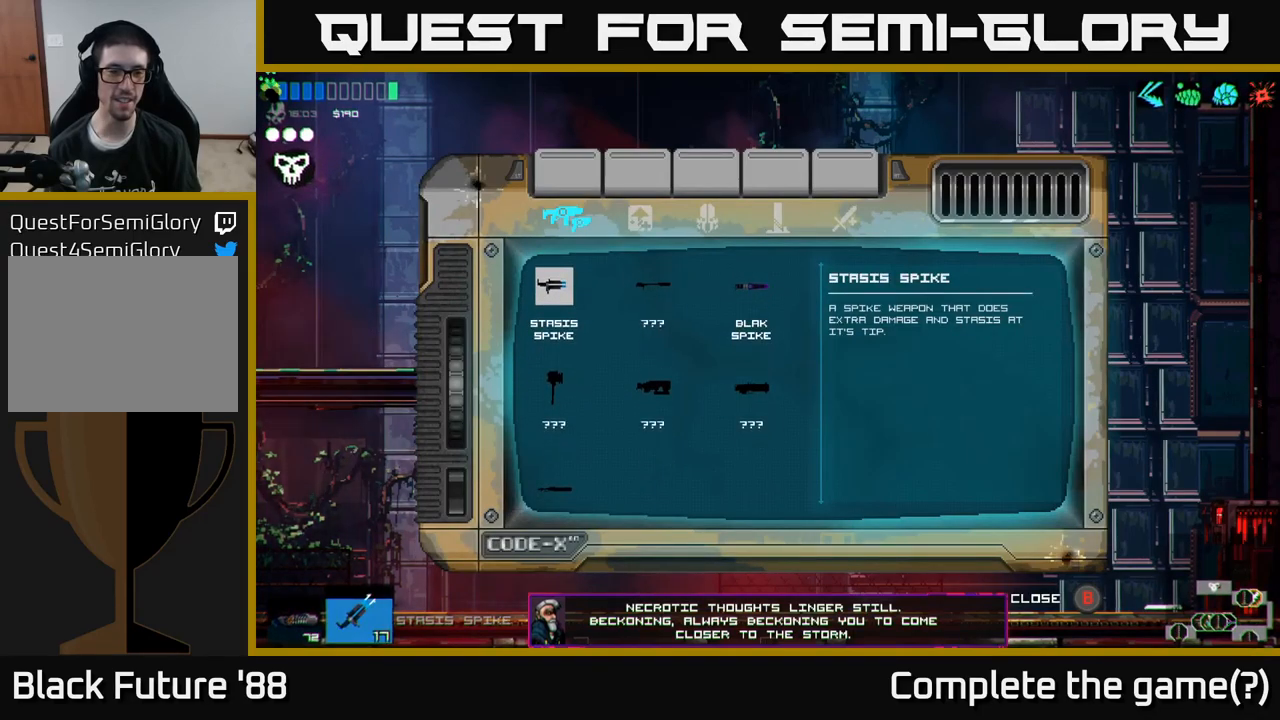
{"buttons": [], "left_stick": "center", "right_stick": "center", "events": []}
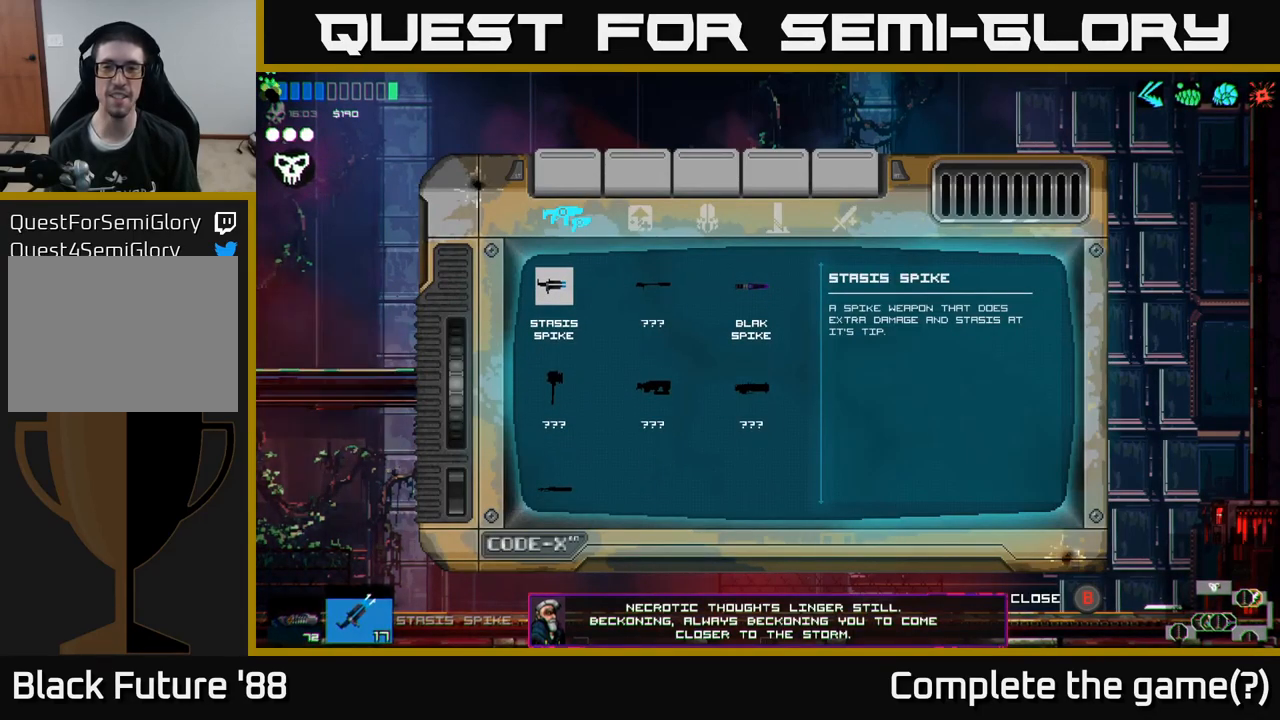
{"buttons": [], "left_stick": "center", "right_stick": "center", "events": []}
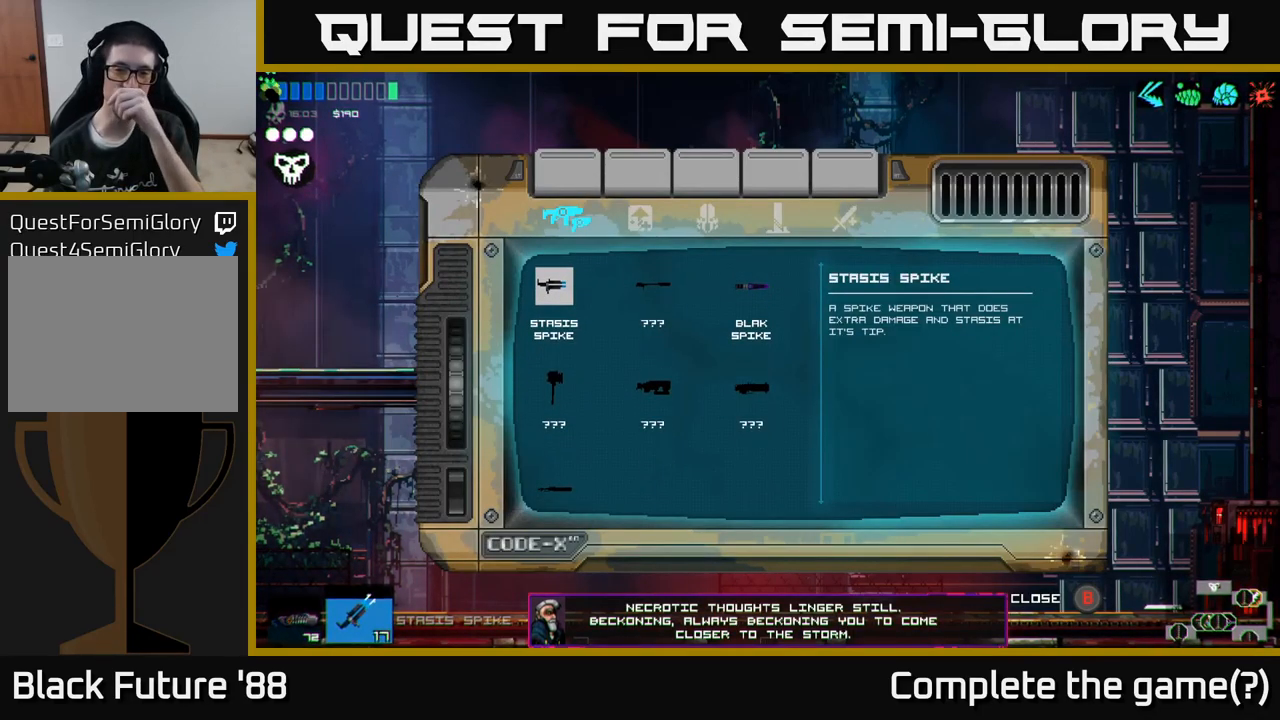
{"buttons": [], "left_stick": "center", "right_stick": "center", "events": []}
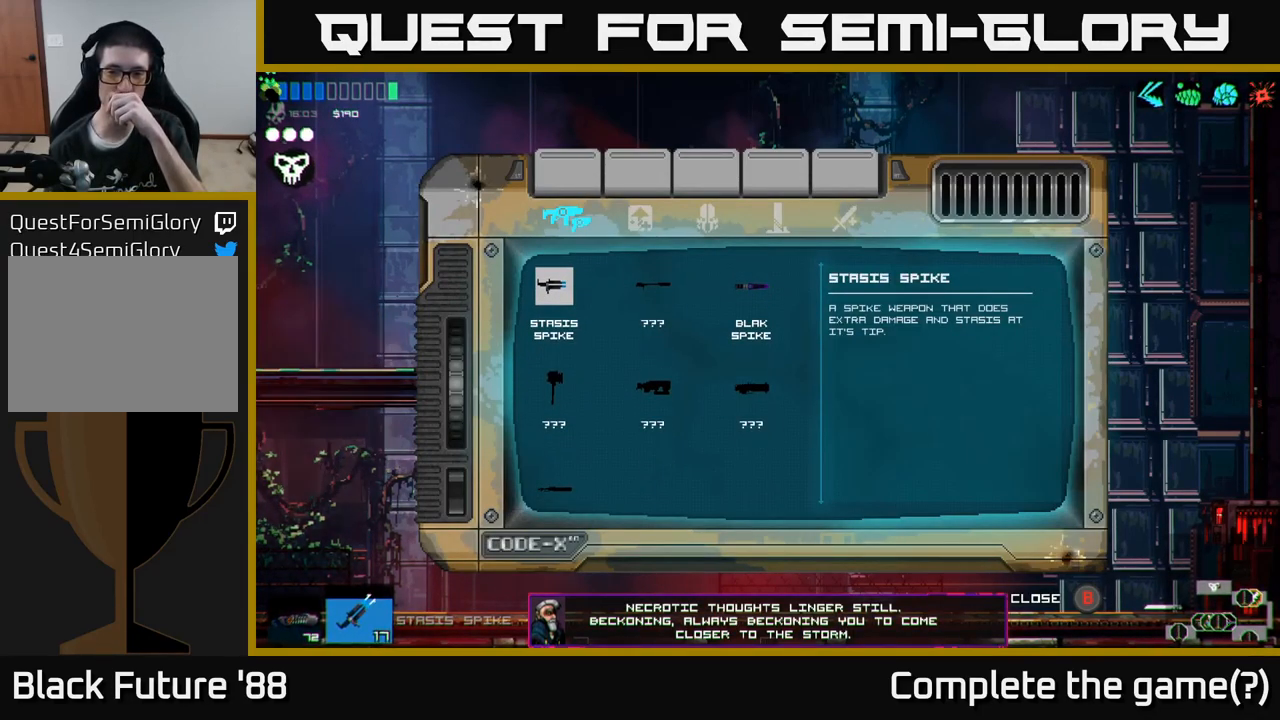
{"buttons": [], "left_stick": "center", "right_stick": "center", "events": []}
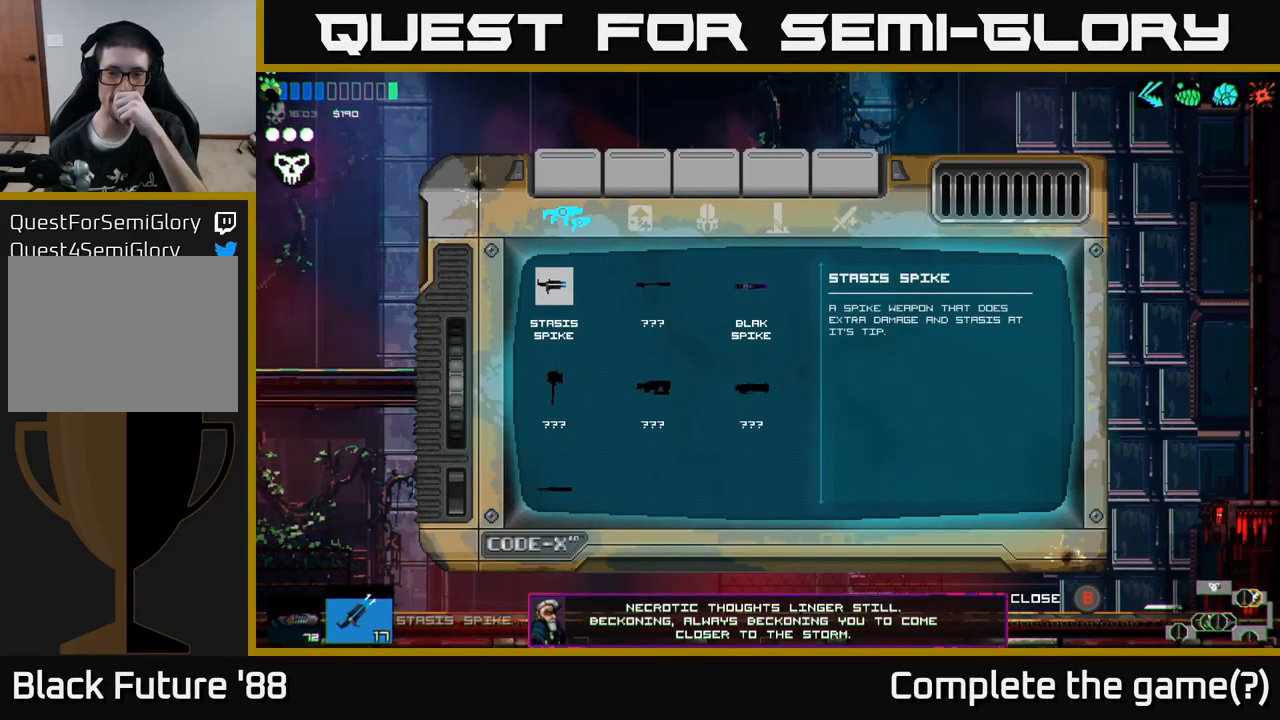
{"buttons": [], "left_stick": "center", "right_stick": "center", "events": []}
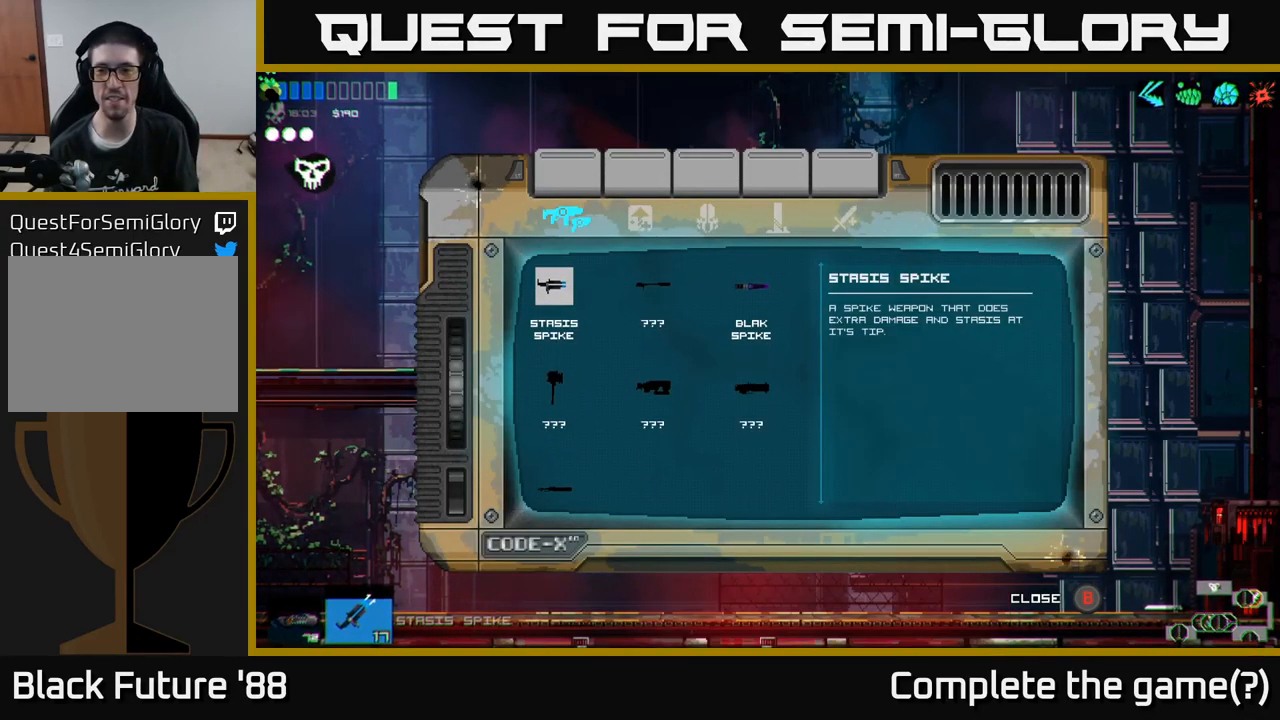
{"buttons": [], "left_stick": "center", "right_stick": "center", "events": []}
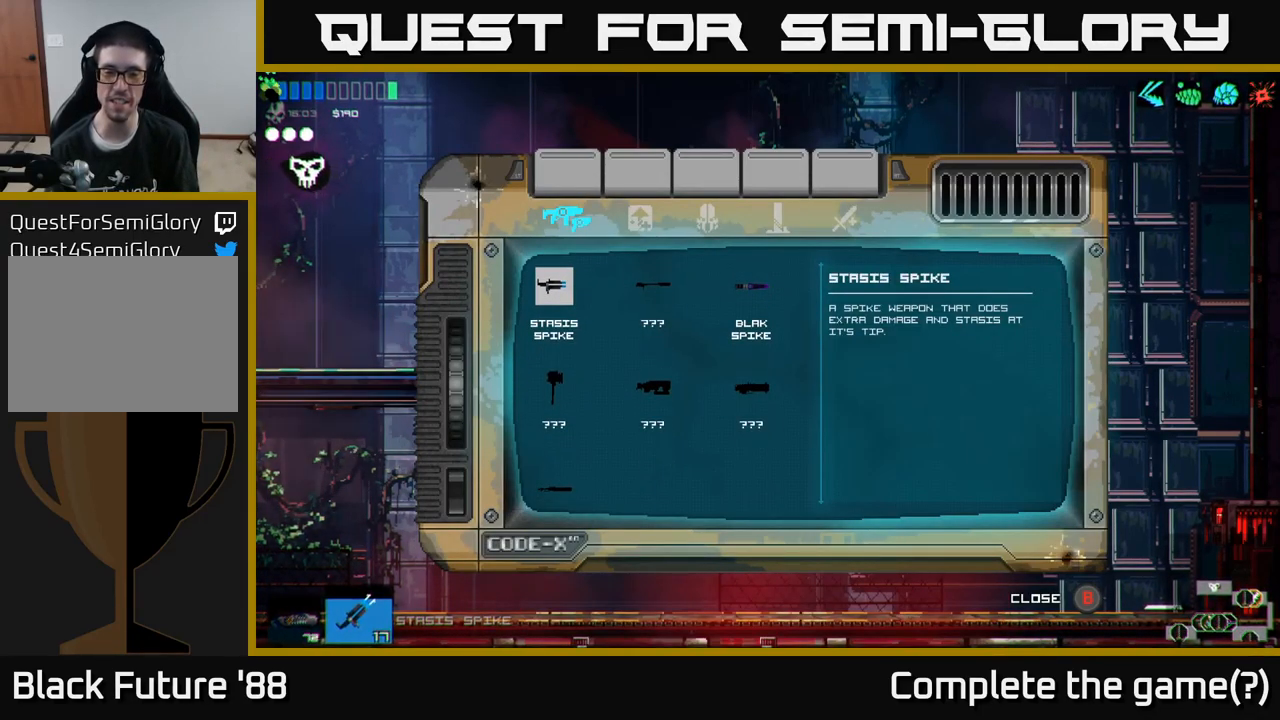
{"buttons": [], "left_stick": "left", "right_stick": "left", "events": [[150, "B", "down"], [250, "B", "up"], [433, "left_stick", "left"], [500, "right_stick", "left"]]}
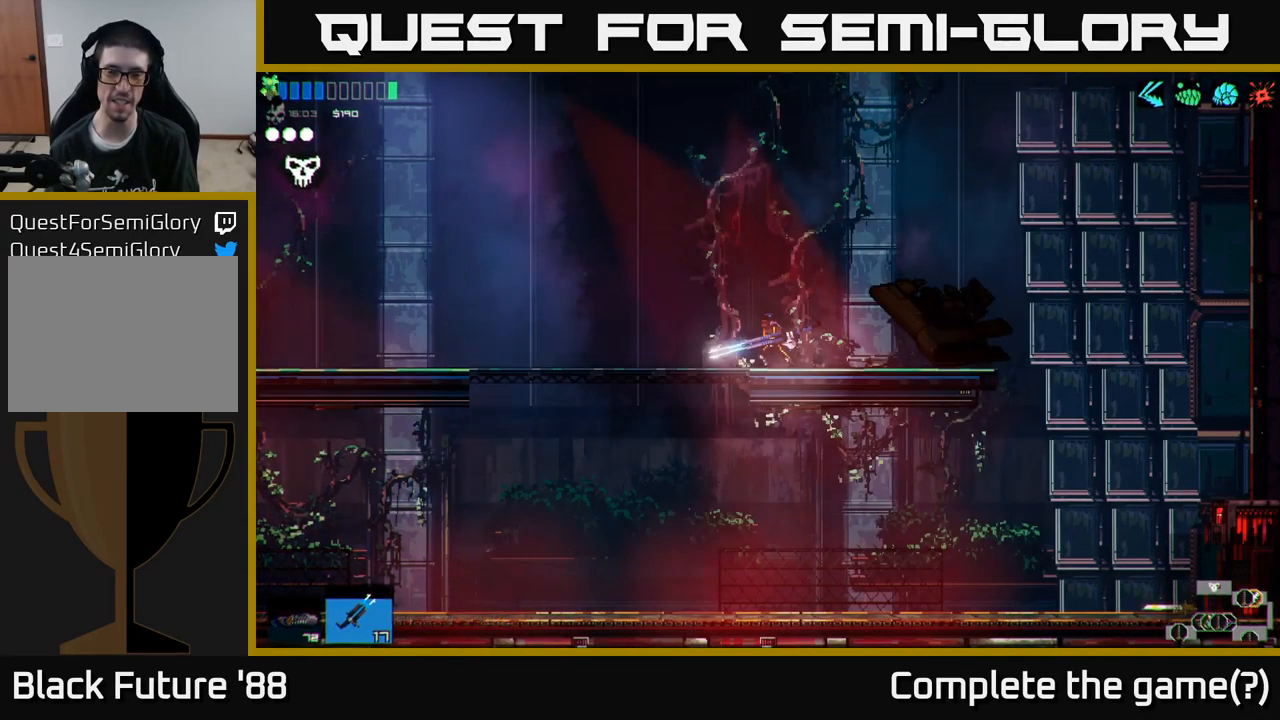
{"buttons": [], "left_stick": "left", "right_stick": "left", "events": [[183, "R2", "down"], [400, "R2", "up"]]}
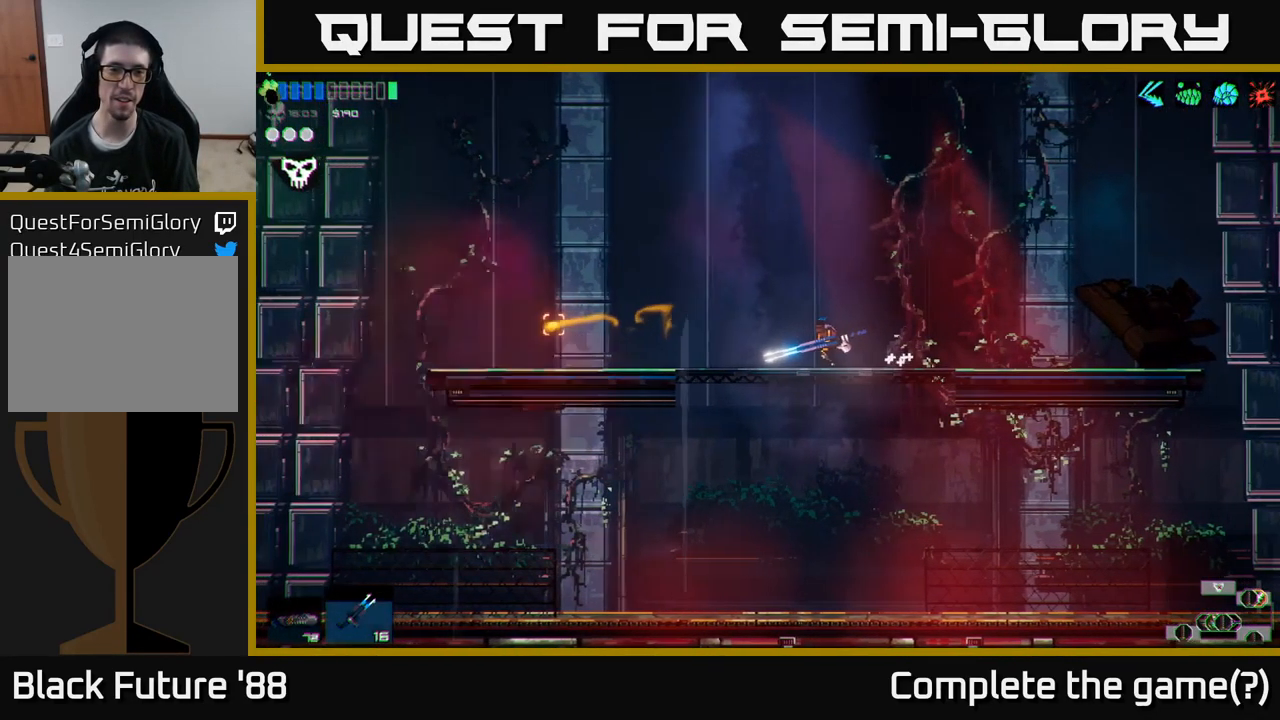
{"buttons": [], "left_stick": "left", "right_stick": "left", "events": [[350, "R2", "down"], [500, "R2", "up"]]}
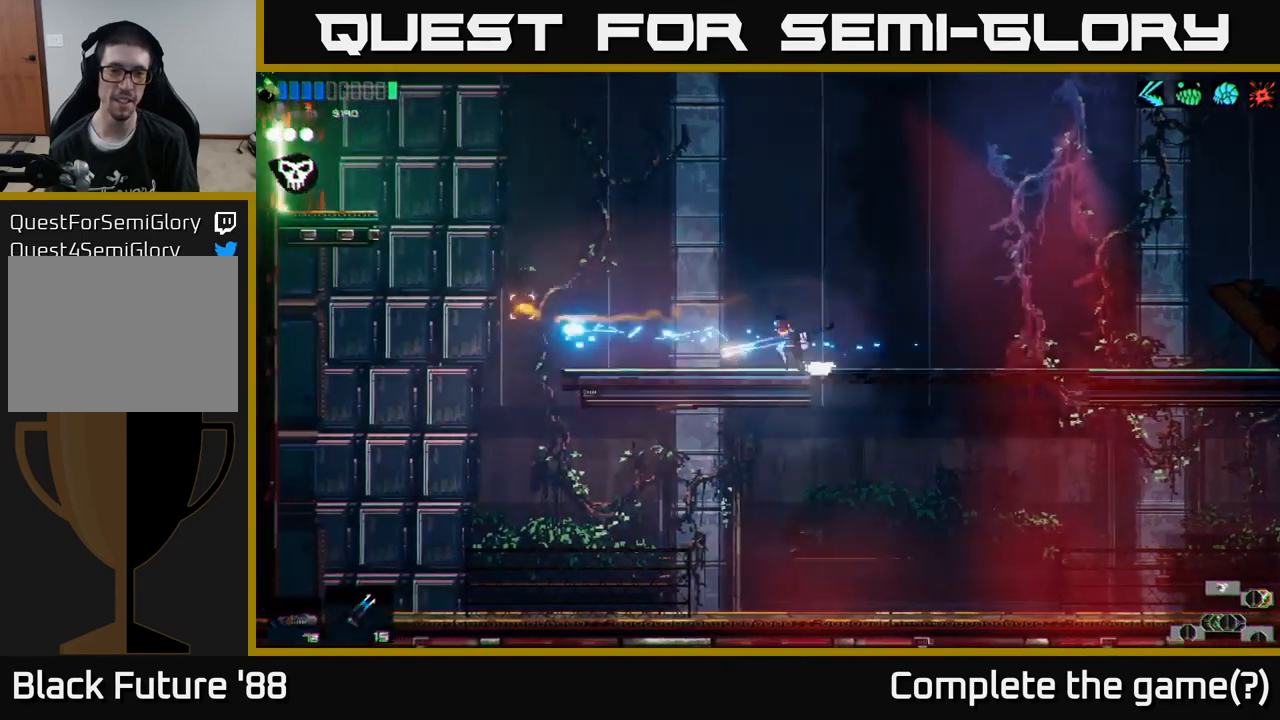
{"buttons": [], "left_stick": "left", "right_stick": "left", "events": []}
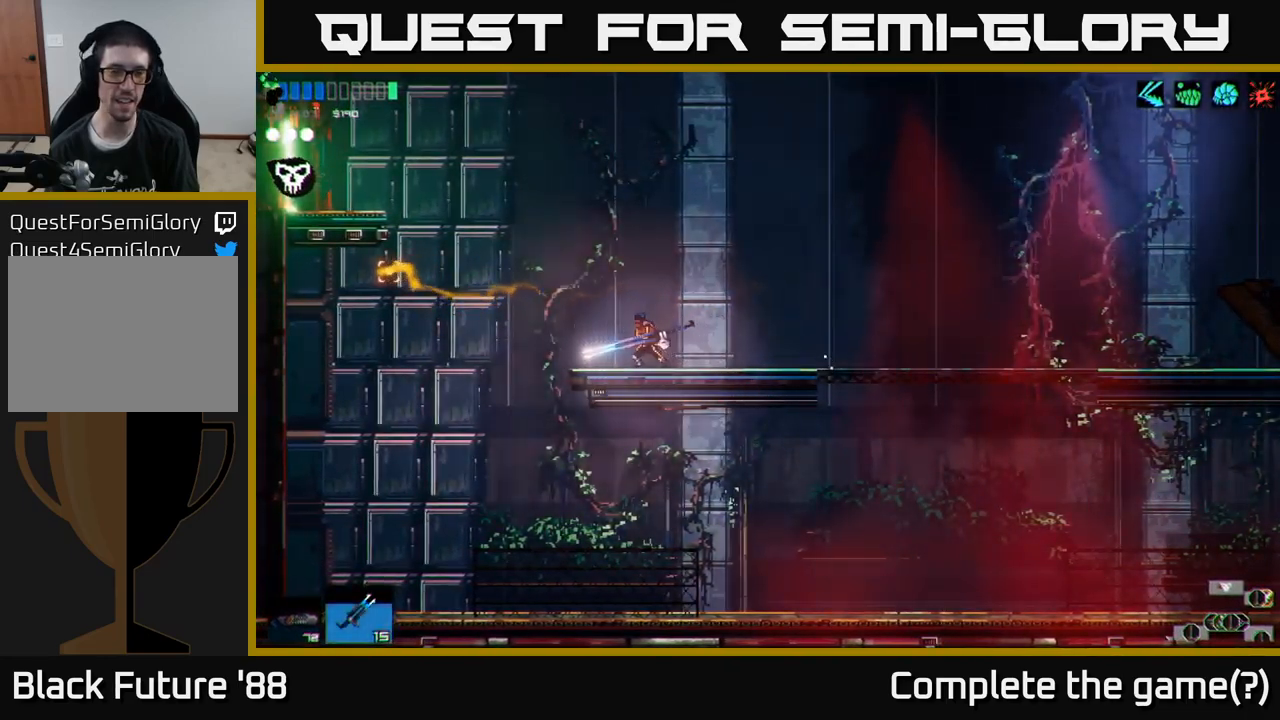
{"buttons": [], "left_stick": "left", "right_stick": "left", "events": [[50, "A", "down"], [183, "A", "up"]]}
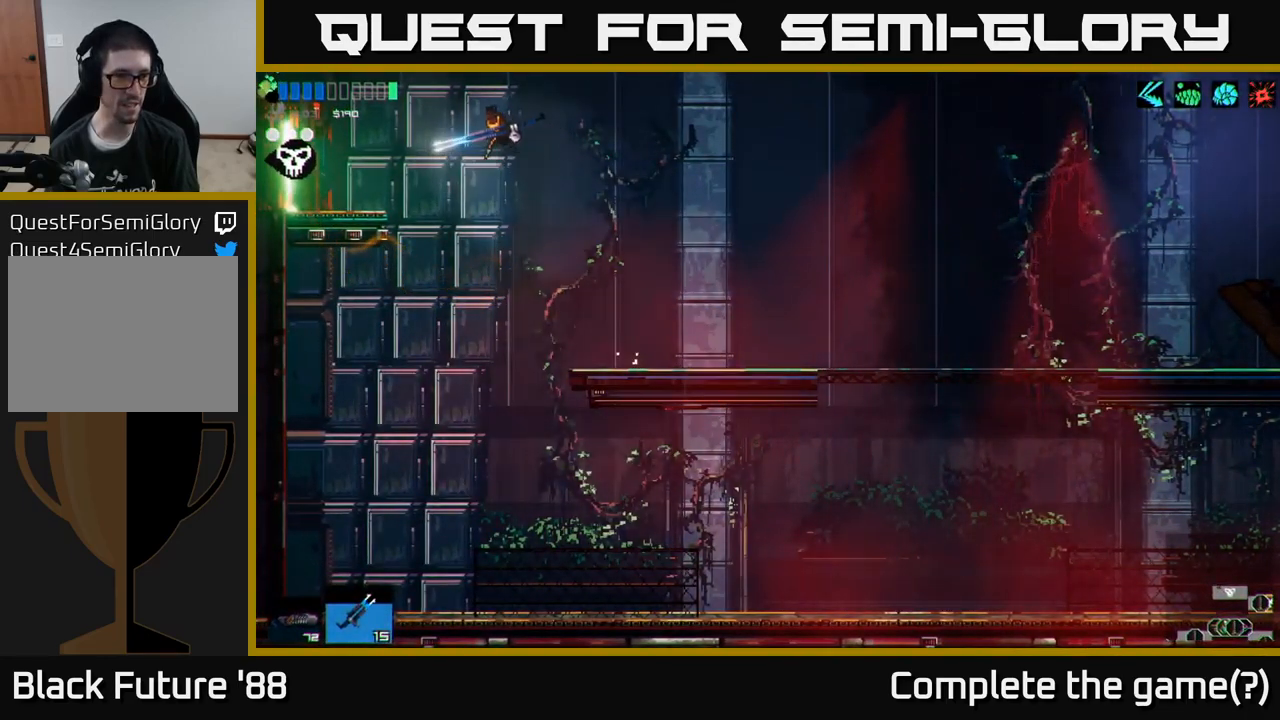
{"buttons": [], "left_stick": "left", "right_stick": "left", "events": [[133, "A", "down"], [233, "A", "up"], [233, "L1", "down"], [350, "L1", "up"]]}
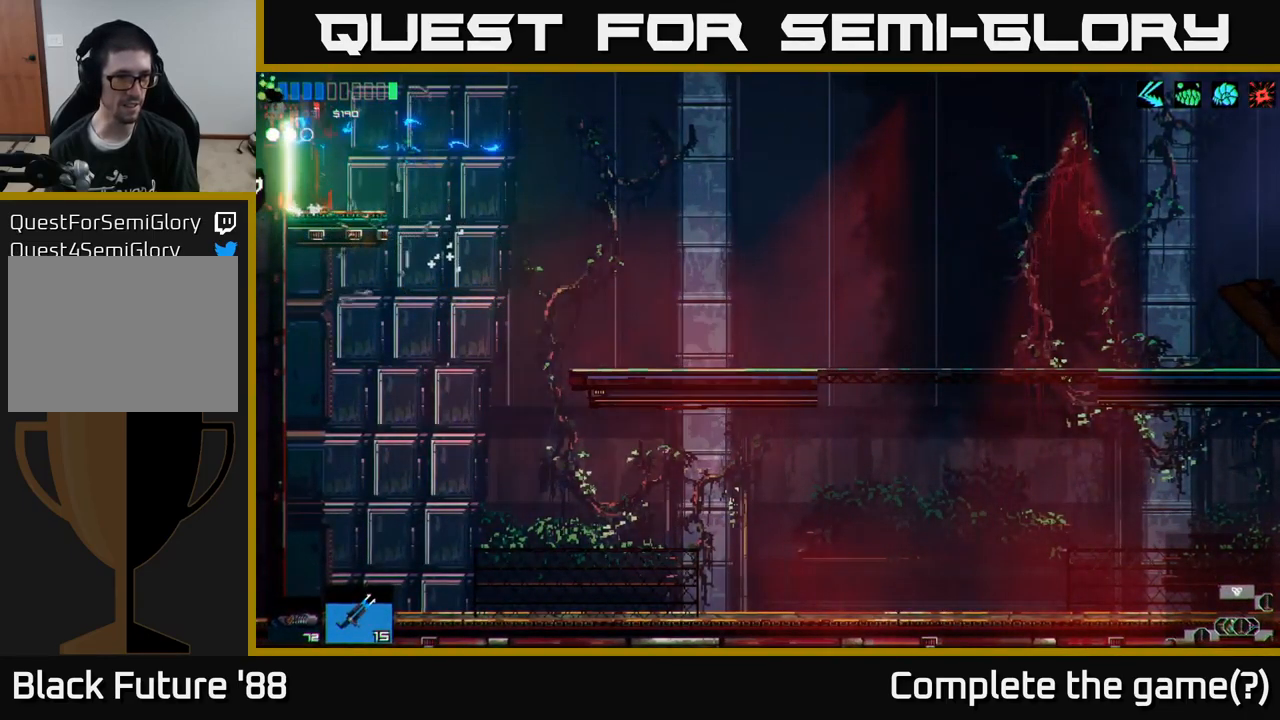
{"buttons": [], "left_stick": "left", "right_stick": "left", "events": [[400, "left_stick", "center"], [500, "left_stick", "left"]]}